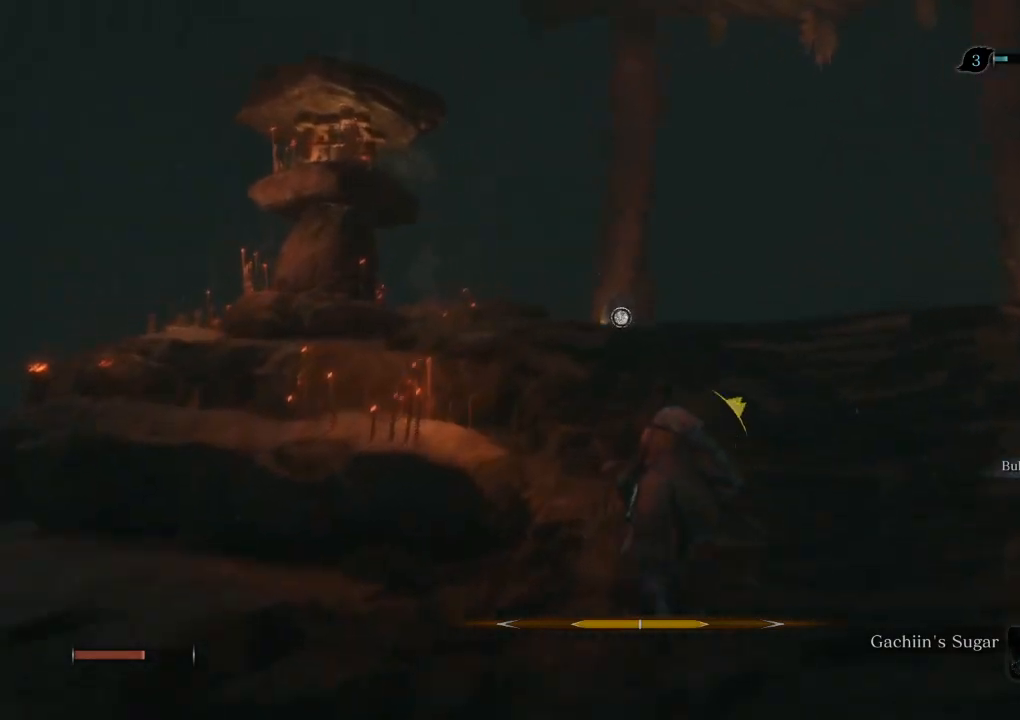
Gameplay with keyboard and mouse; each line is a JSON object with the keys and mouse buttons held at the frame after it. "events" lists presses ("down") and releases ("up") of "a", "d", "down", "e", "escape", "f", "left", "q", "r", "right", "s", "shift", "space", "tab", "up", "w", "x", "z", "mouse_left", "mouse_wheel", "mouse_right" and "mouse_mb4" between this image and that frame as [ms after this image, input, new state], when the widget could be followed in between. "mouse_left", "mouse_wheel", "mouse_right", "mouse_mb4" = the "left", "wheel", "right", "mb4" buttons of the "mouse" list. No other keys are recorded. "wheel" means that the mouse wheel is clicked or scrolled. Mouse movement is not recorded.
{"keys": ["shift", "w"], "mouse": [], "events": []}
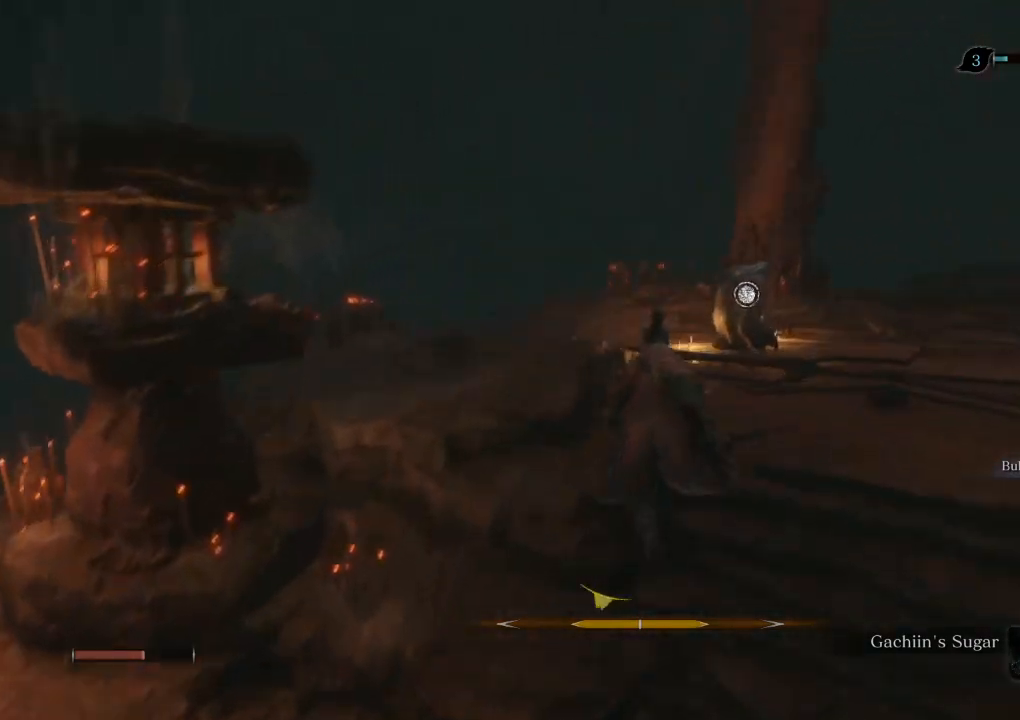
{"keys": ["shift", "w"], "mouse": [], "events": []}
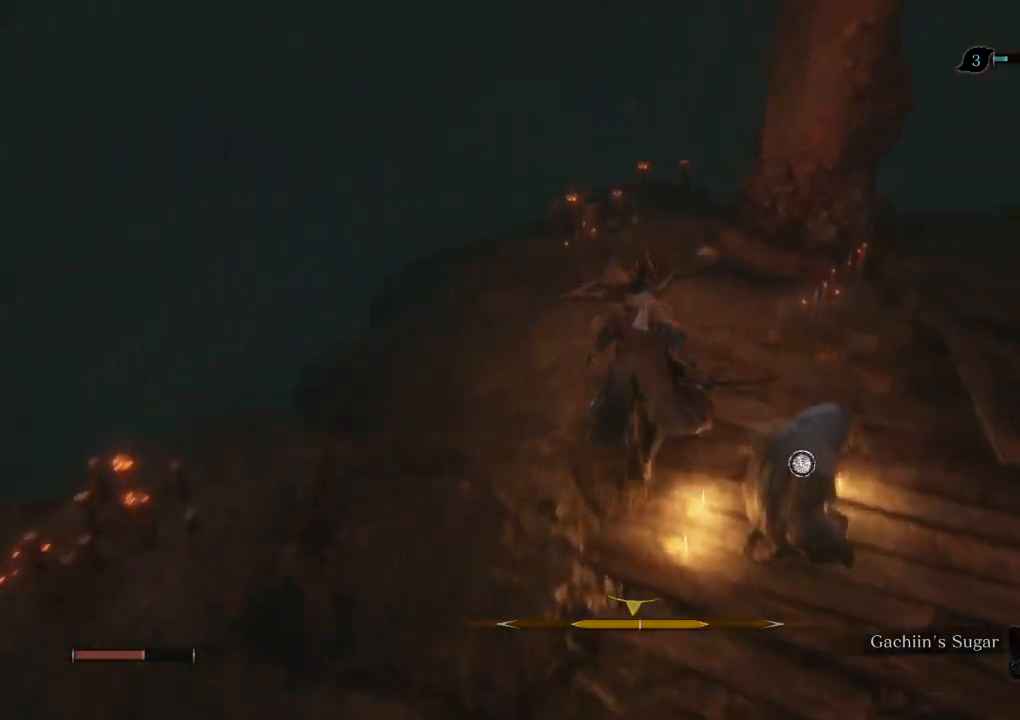
{"keys": ["shift", "w"], "mouse": [], "events": [[350, "space", "down"], [400, "space", "up"]]}
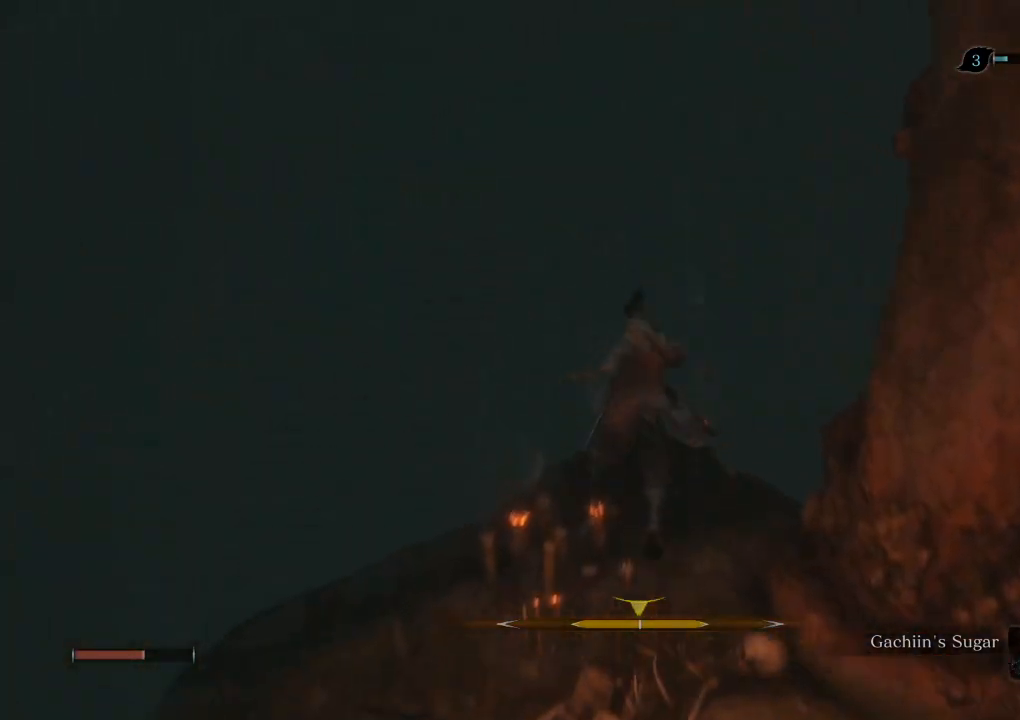
{"keys": ["shift", "w"], "mouse": [], "events": []}
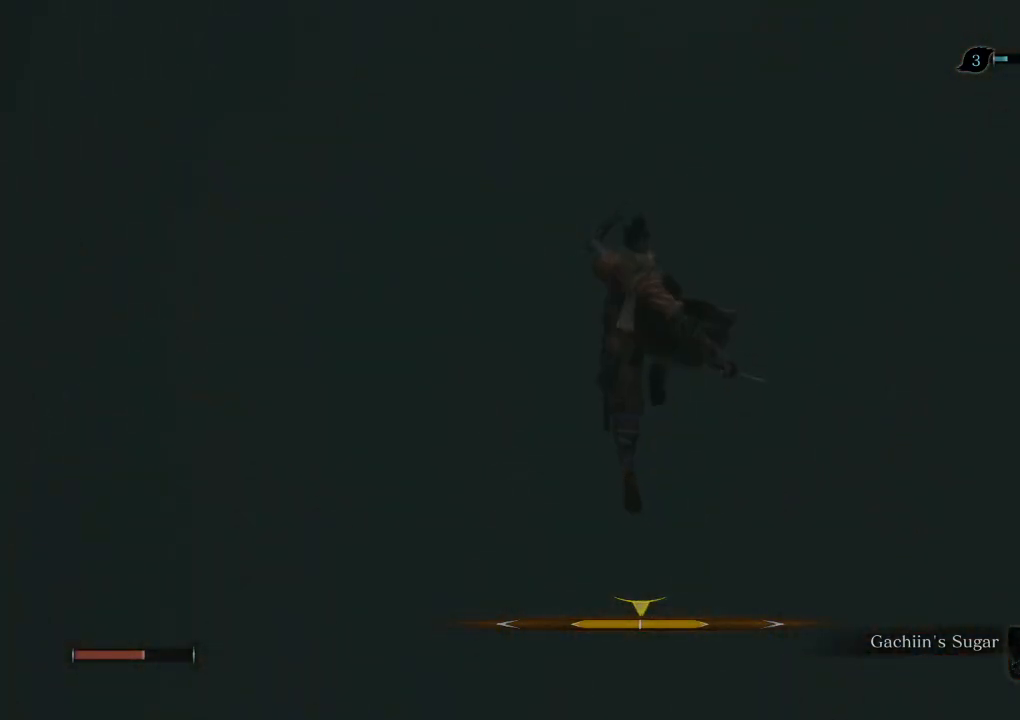
{"keys": ["shift", "w"], "mouse": [], "events": []}
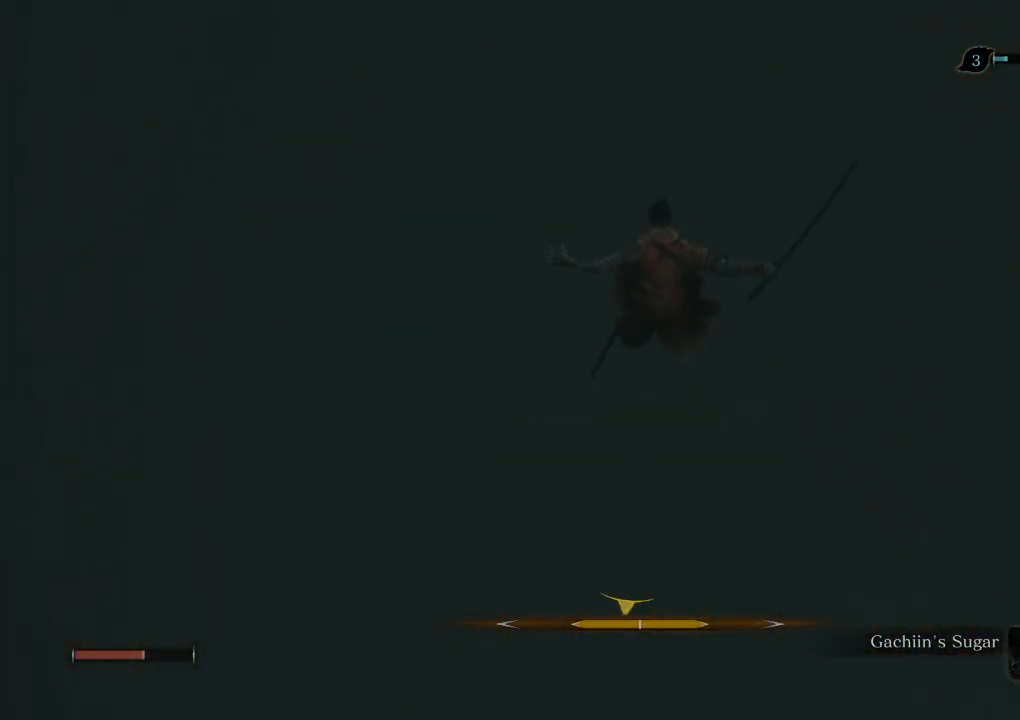
{"keys": ["shift", "w"], "mouse": [], "events": []}
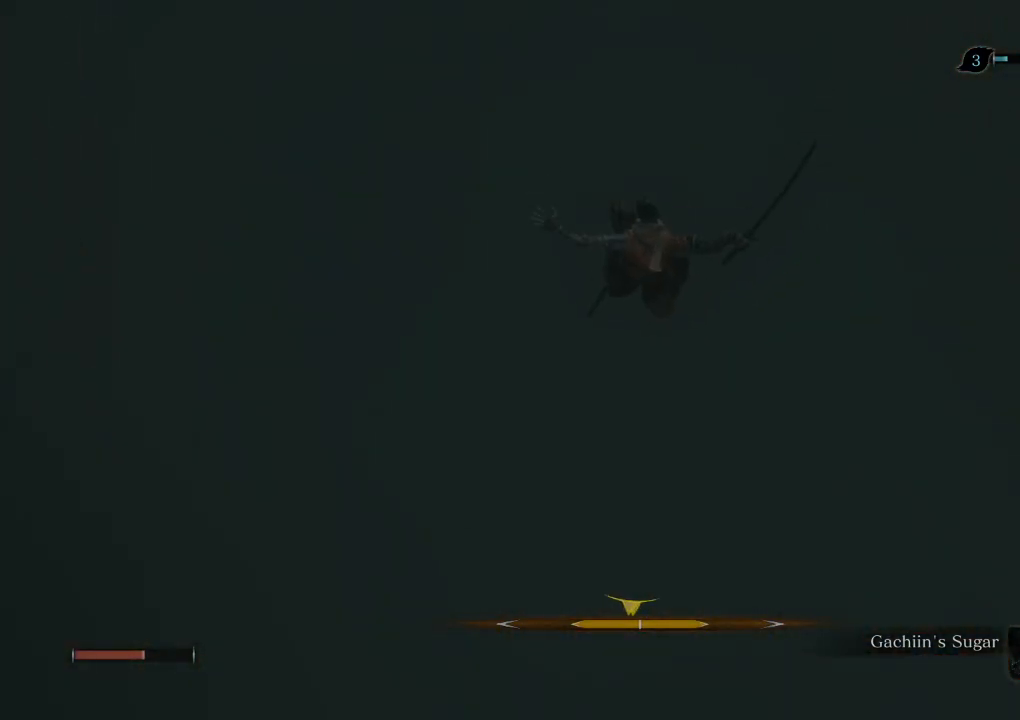
{"keys": ["shift", "w"], "mouse": [], "events": []}
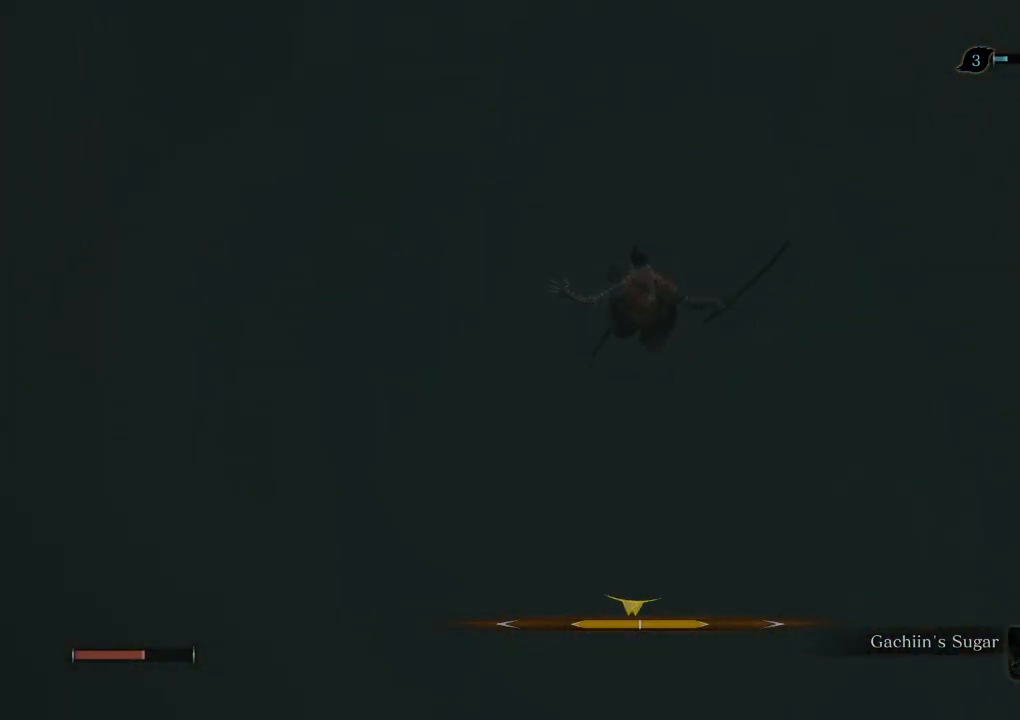
{"keys": ["d", "shift", "w"], "mouse": [], "events": [[417, "d", "down"]]}
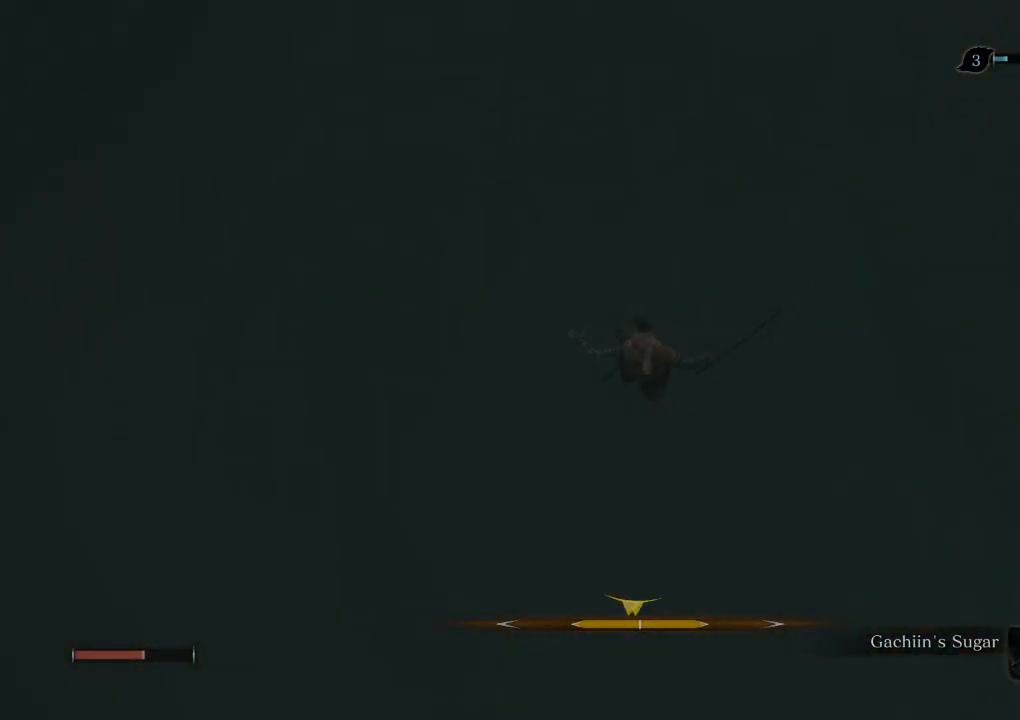
{"keys": ["shift", "w"], "mouse": [], "events": [[467, "d", "up"]]}
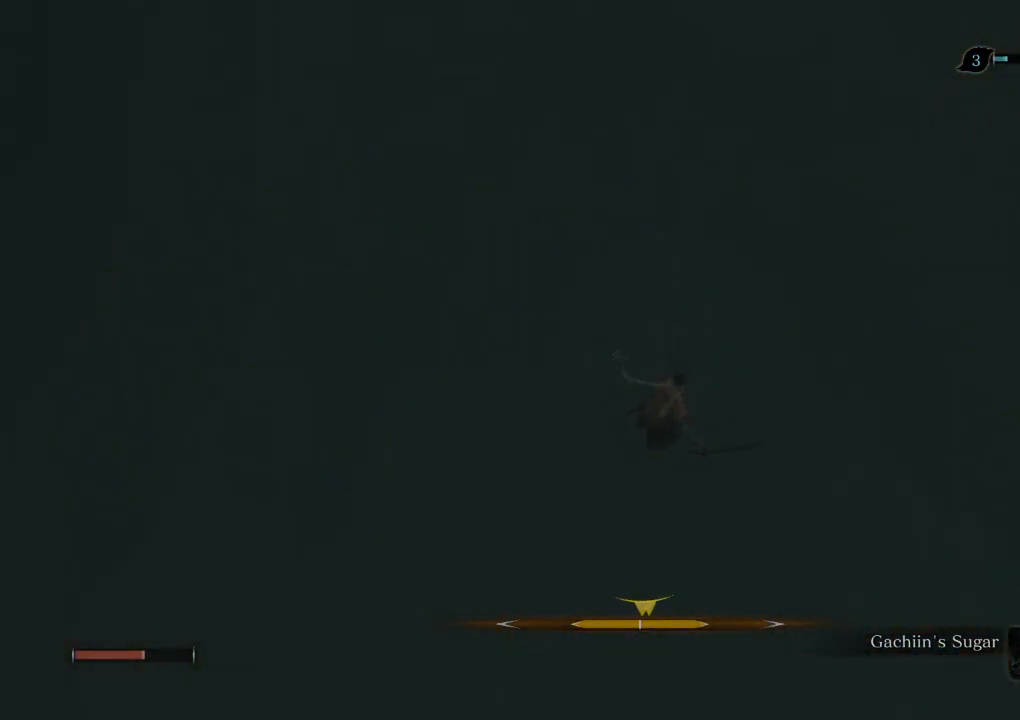
{"keys": ["shift", "w"], "mouse": [], "events": []}
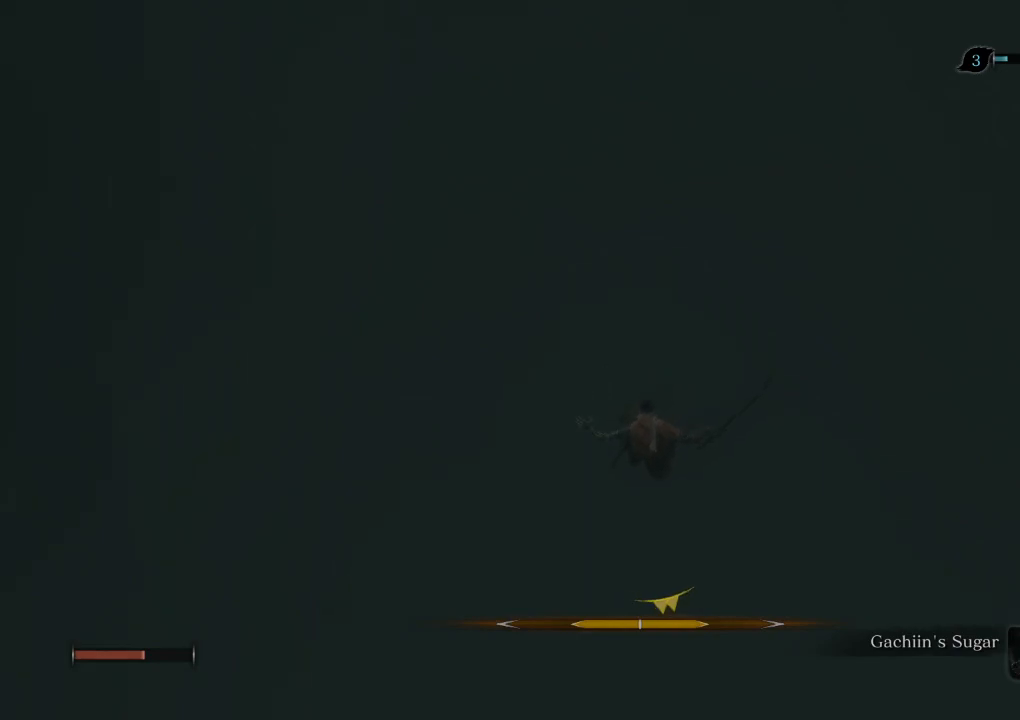
{"keys": ["shift", "w"], "mouse": [], "events": []}
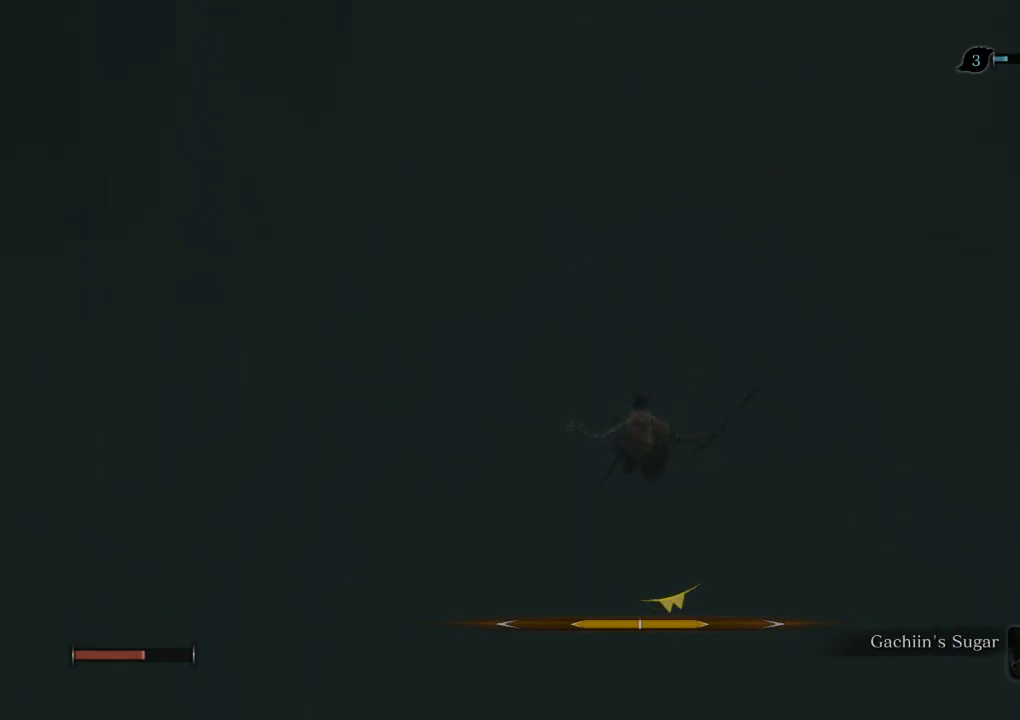
{"keys": ["shift", "w"], "mouse": [], "events": []}
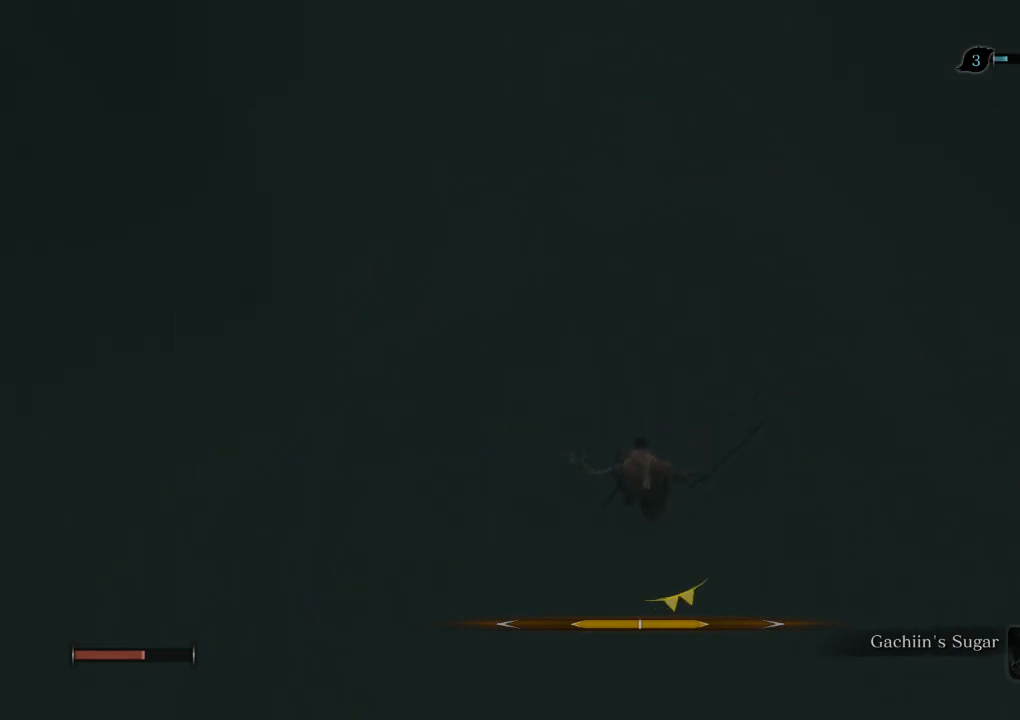
{"keys": ["shift", "w"], "mouse": [], "events": []}
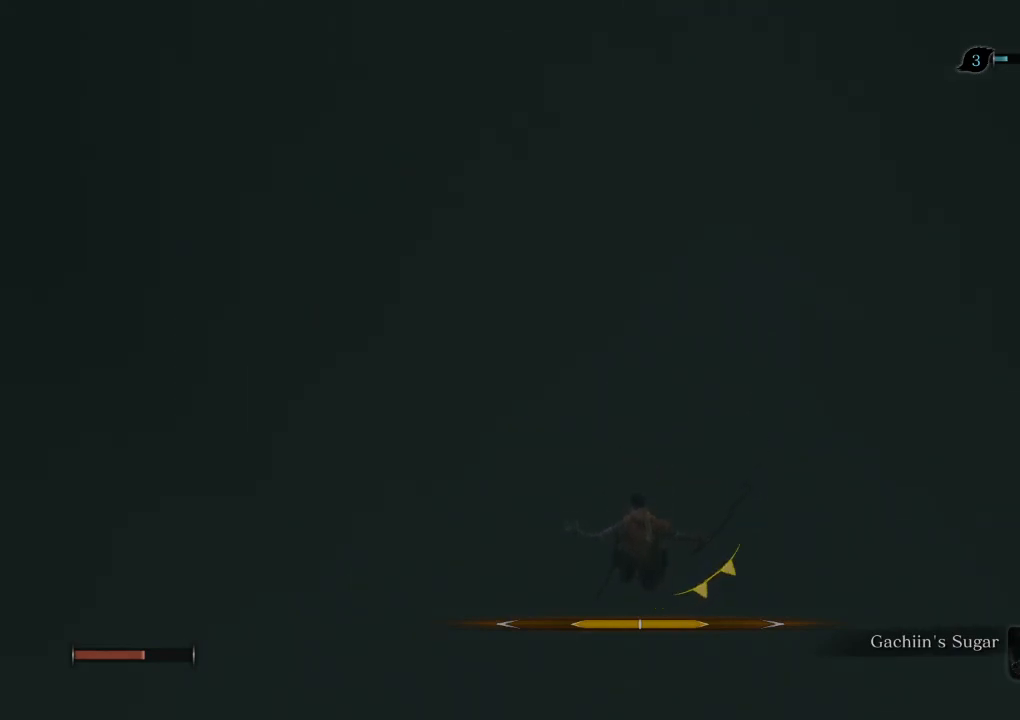
{"keys": ["shift", "w"], "mouse": [], "events": []}
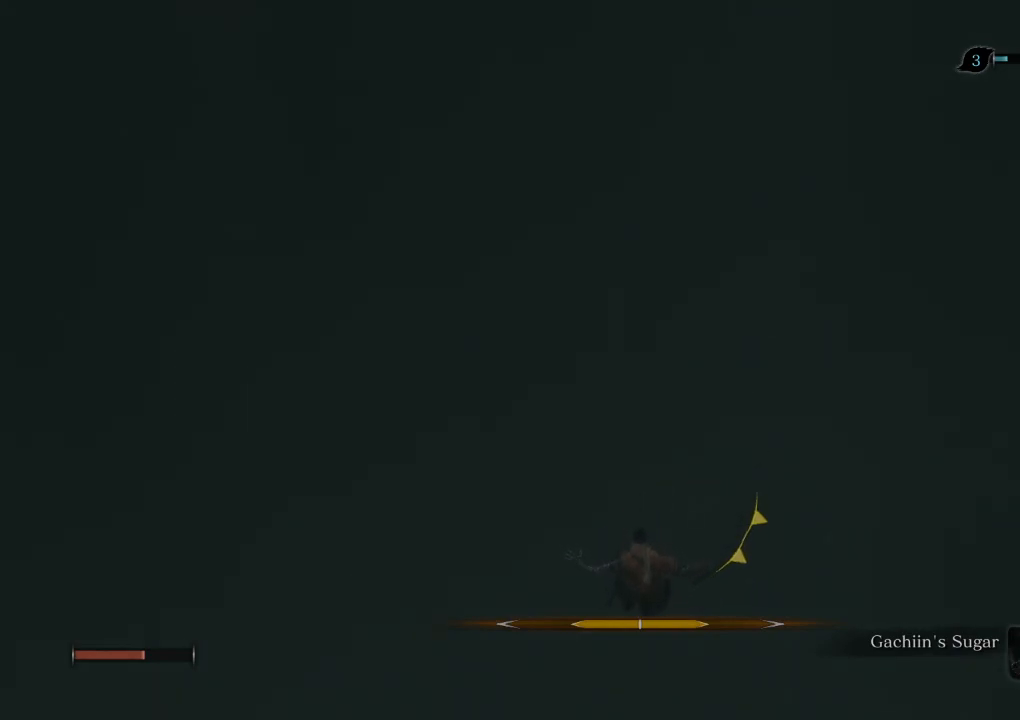
{"keys": ["f", "shift", "w"], "mouse": [], "events": [[317, "f", "down"], [383, "f", "up"], [467, "f", "down"]]}
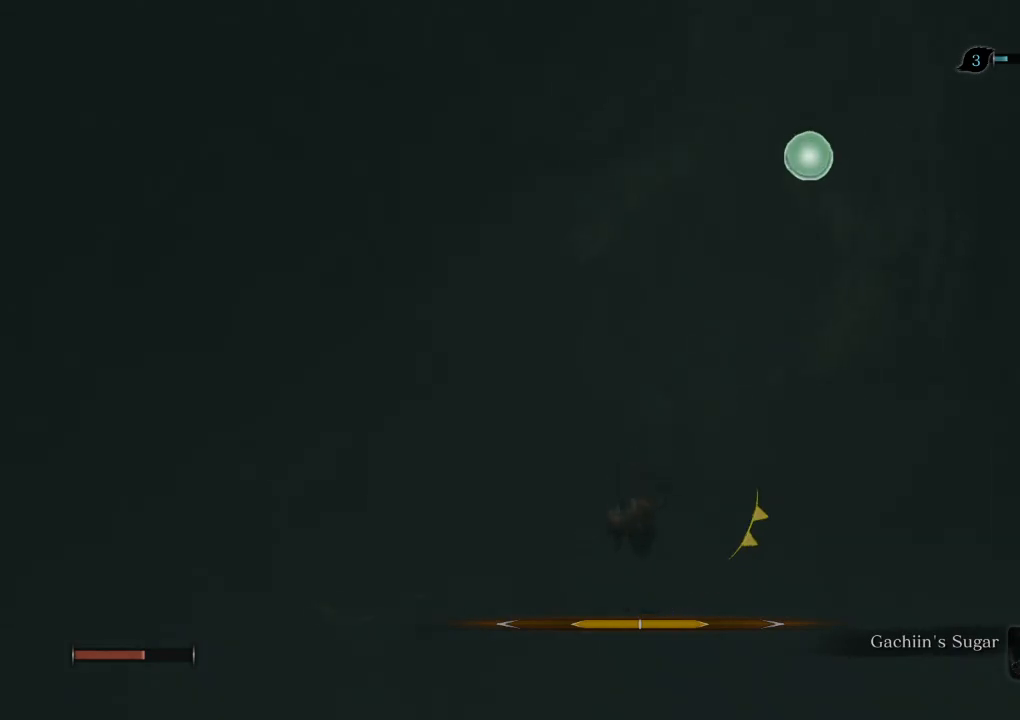
{"keys": [], "mouse": [], "events": [[17, "f", "up"], [150, "shift", "up"], [317, "w", "up"]]}
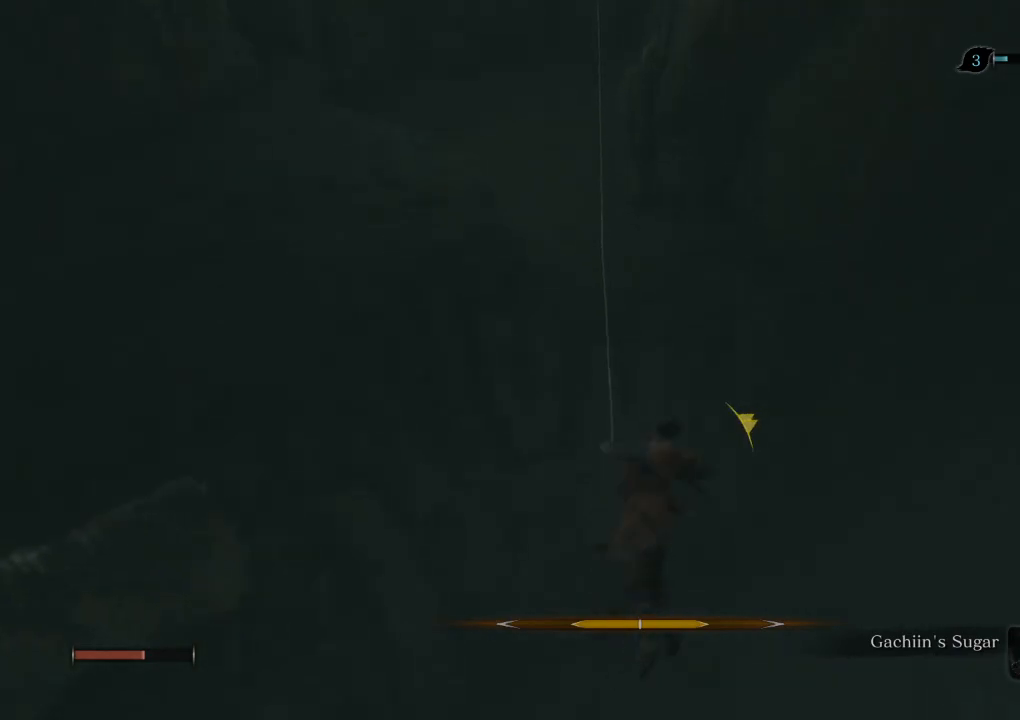
{"keys": ["shift", "w"], "mouse": [], "events": [[50, "w", "down"], [233, "shift", "down"]]}
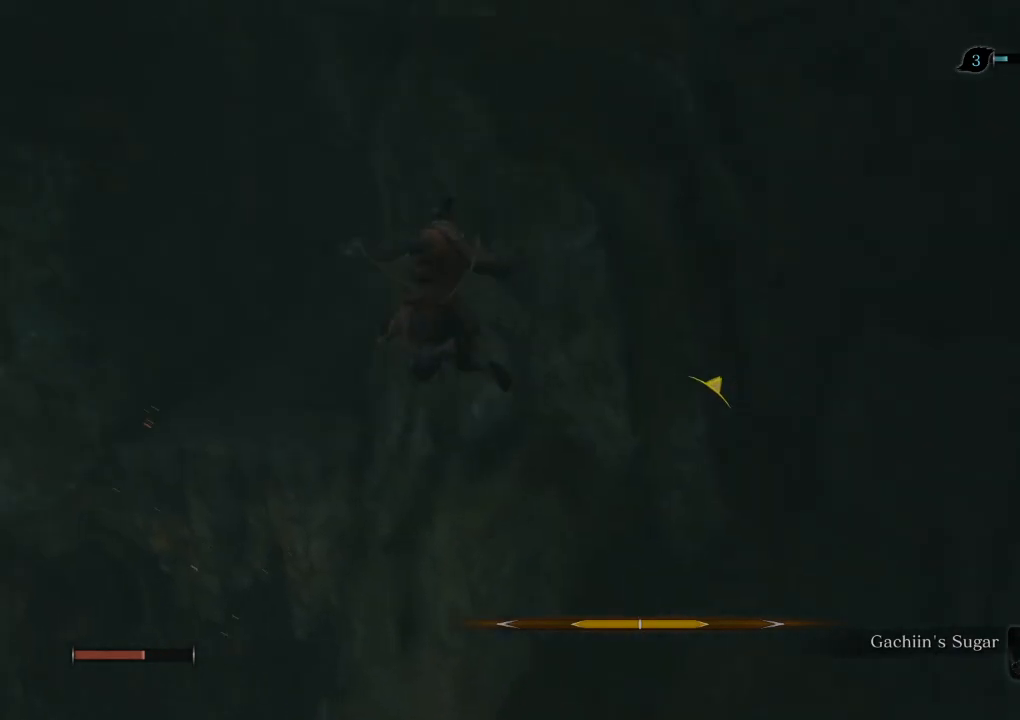
{"keys": ["shift", "w"], "mouse": [], "events": []}
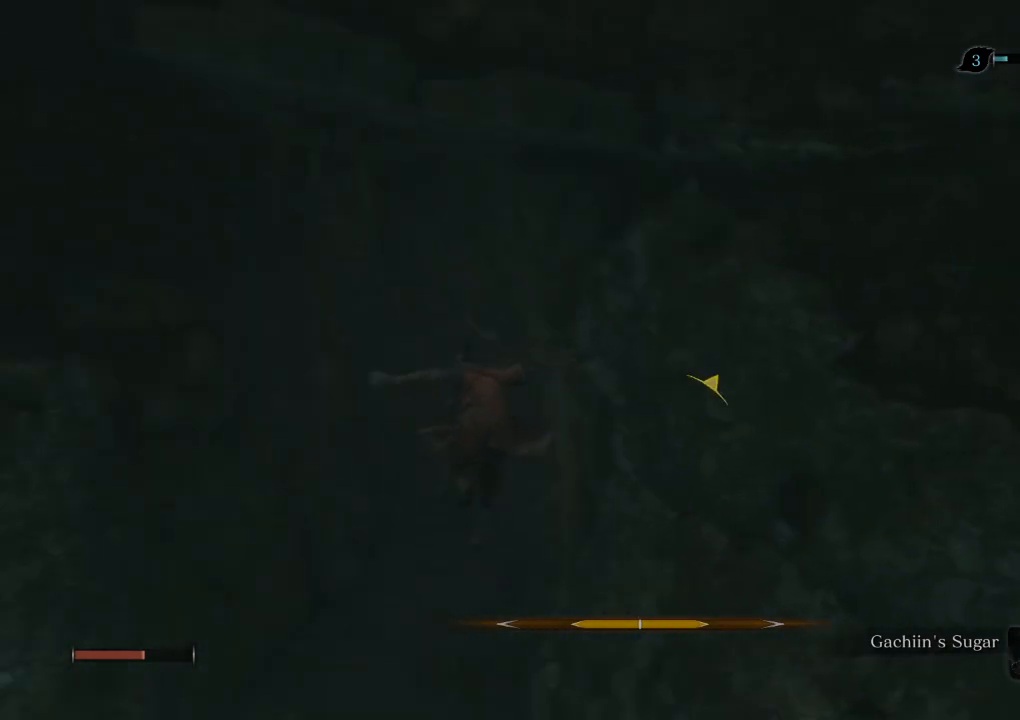
{"keys": ["shift", "w"], "mouse": [], "events": []}
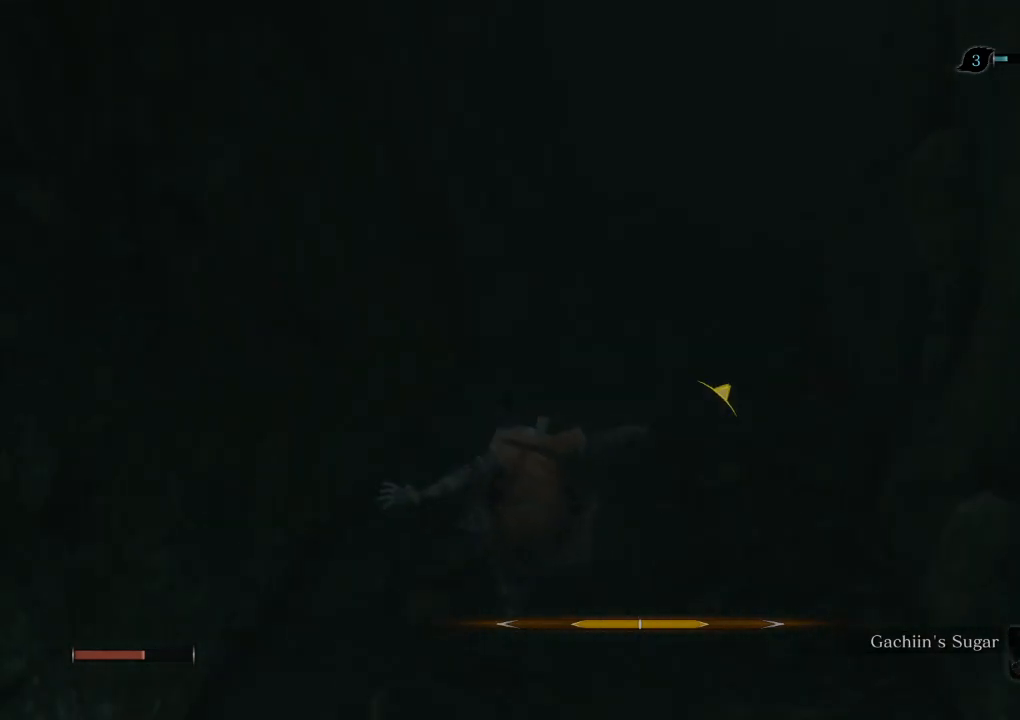
{"keys": ["shift", "w"], "mouse": [], "events": []}
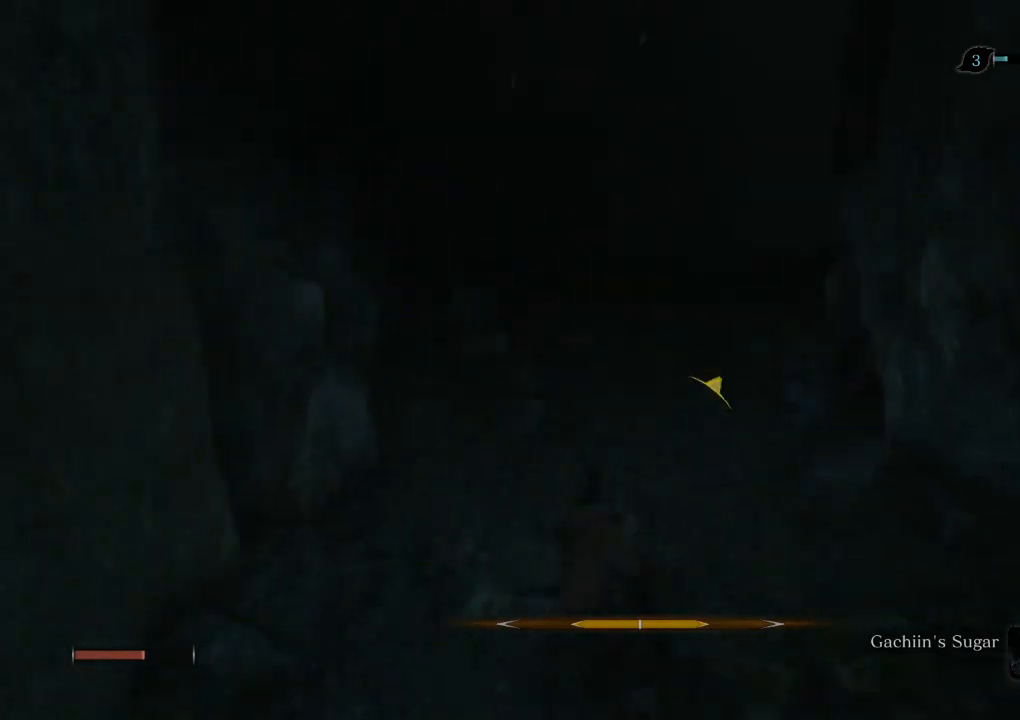
{"keys": ["shift", "w"], "mouse": [], "events": []}
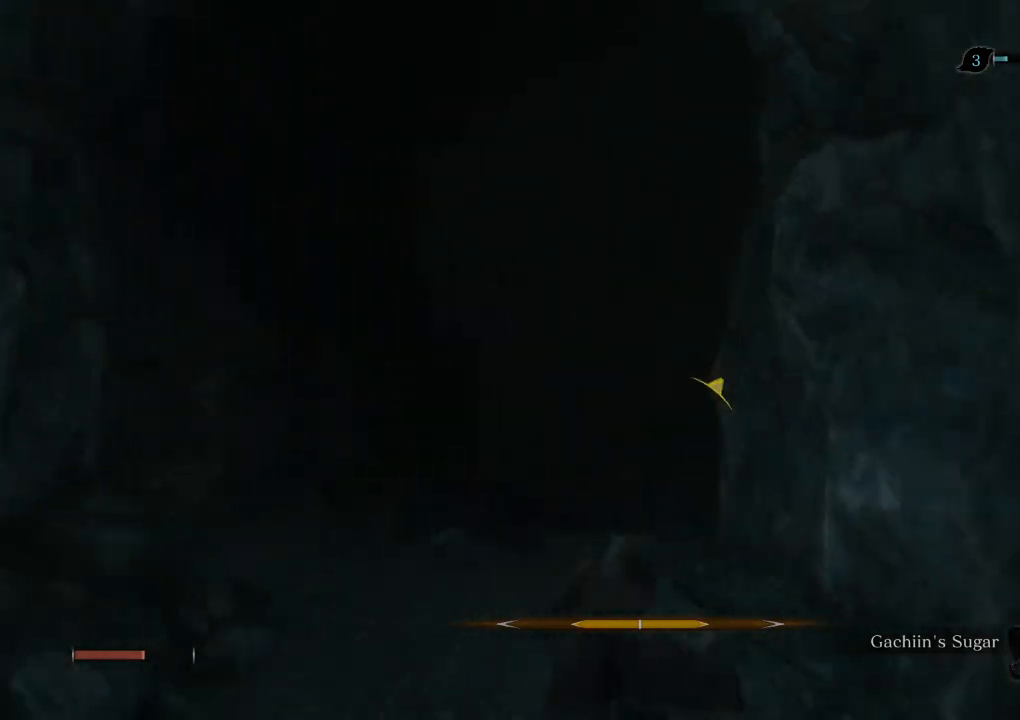
{"keys": ["shift", "w"], "mouse": [], "events": []}
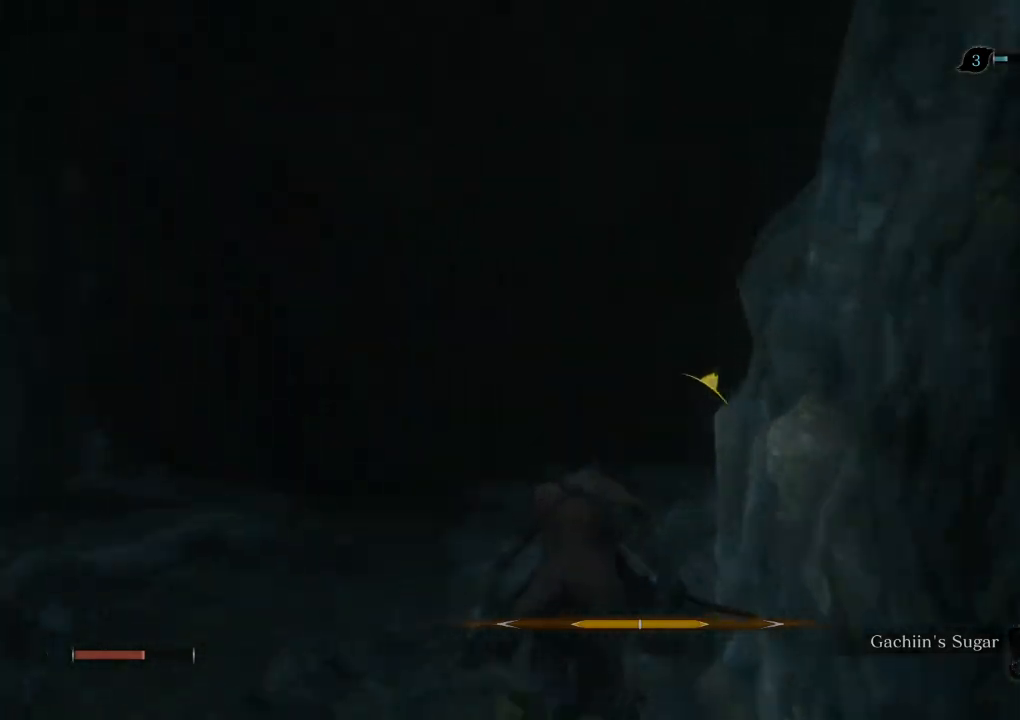
{"keys": ["shift", "w"], "mouse": [], "events": []}
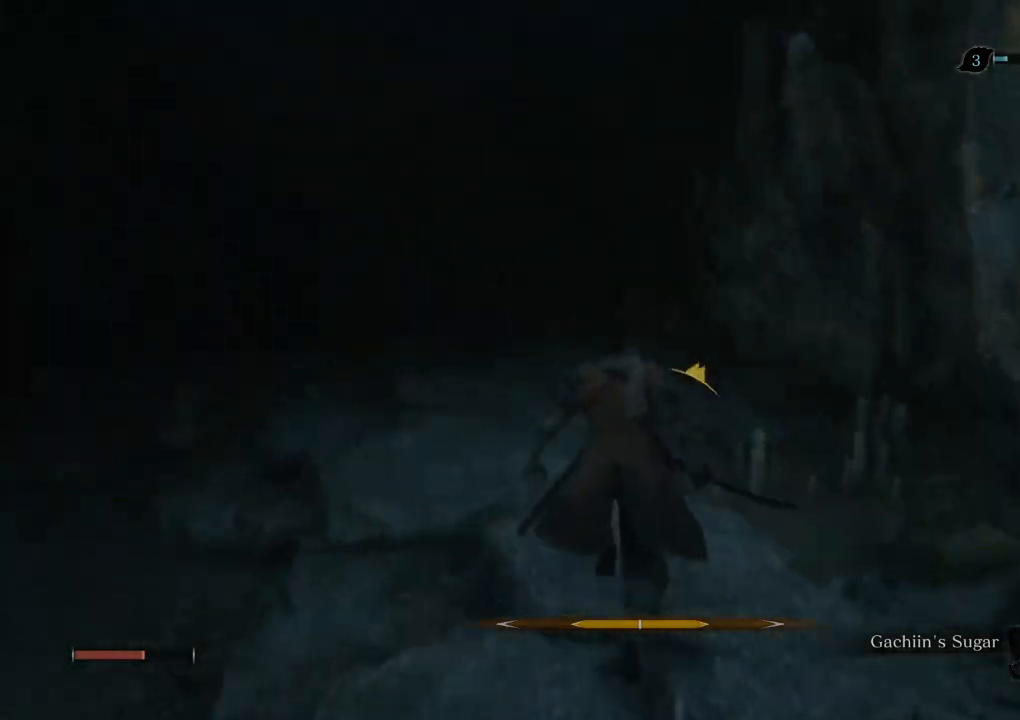
{"keys": ["shift", "w"], "mouse": [], "events": []}
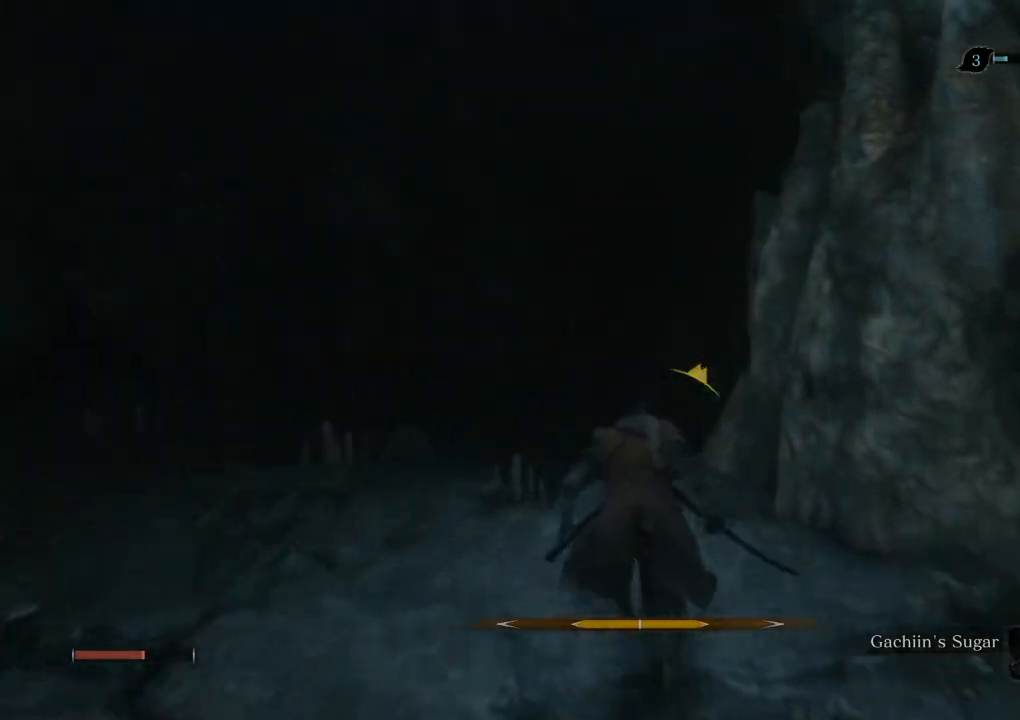
{"keys": ["shift", "w"], "mouse": [], "events": []}
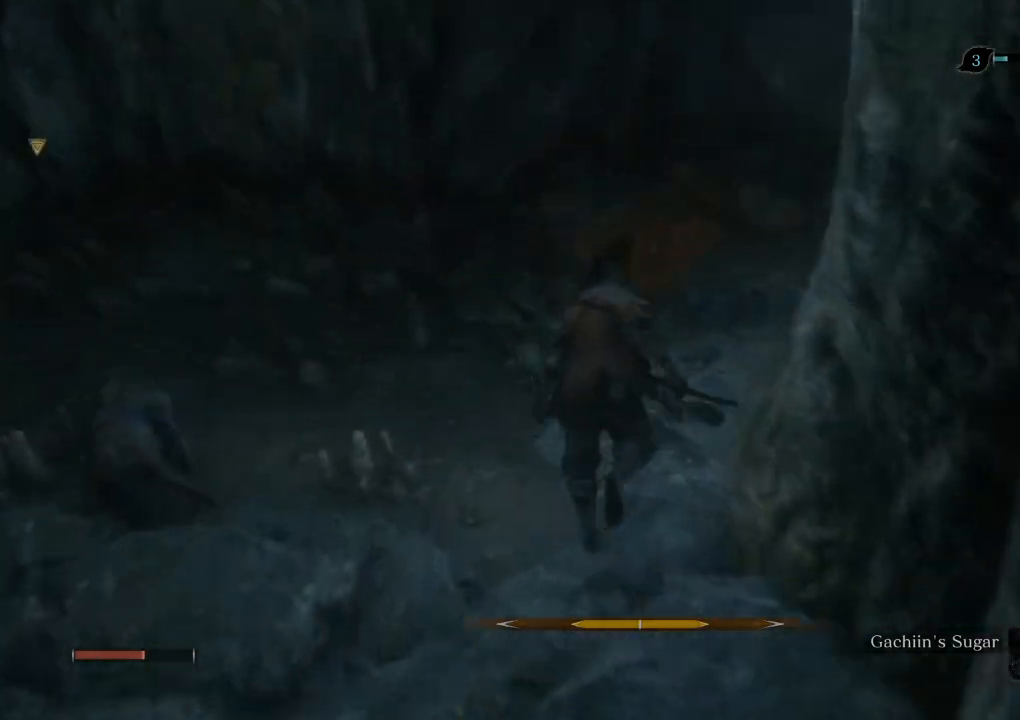
{"keys": ["e", "shift", "w"], "mouse": [], "events": [[467, "e", "down"]]}
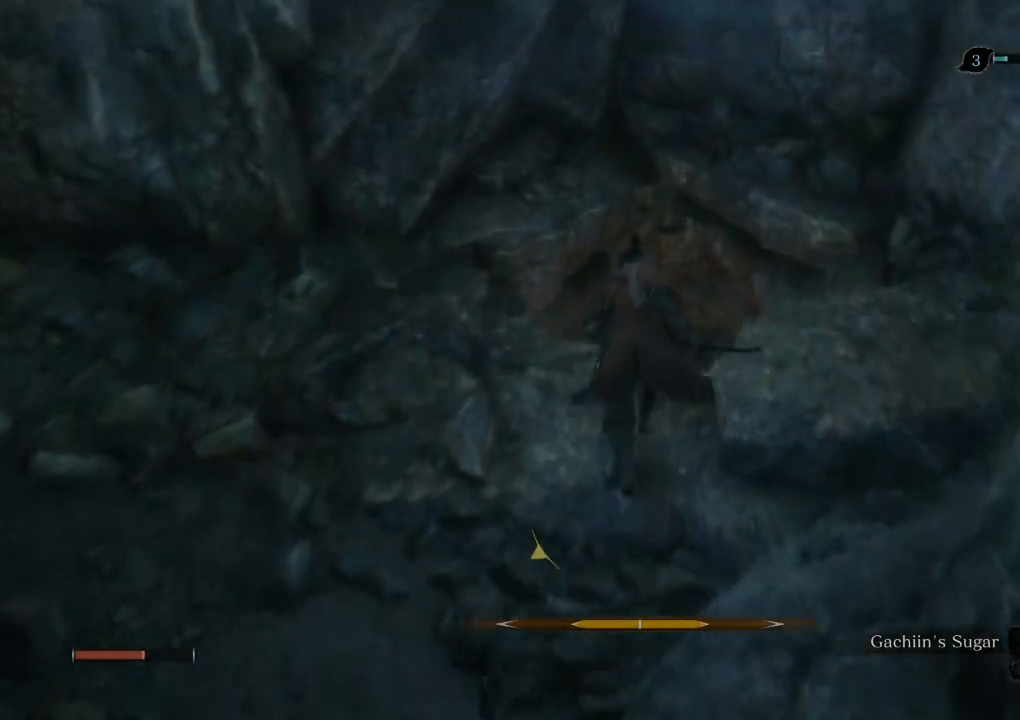
{"keys": ["e", "shift", "w"], "mouse": [], "events": []}
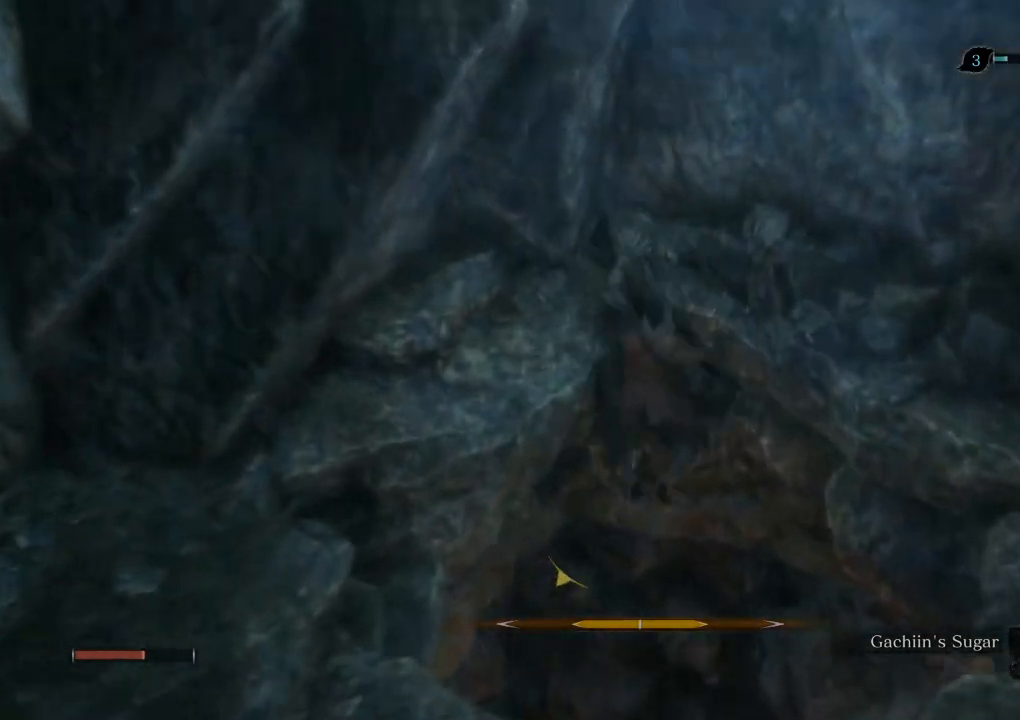
{"keys": ["e", "shift", "w"], "mouse": [], "events": []}
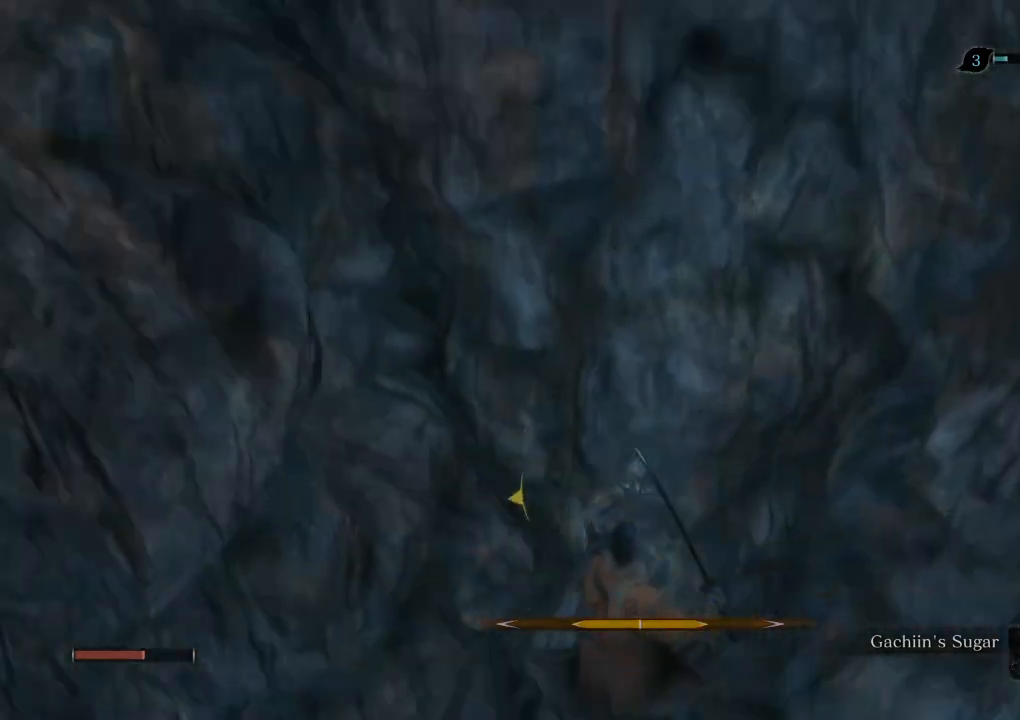
{"keys": ["shift", "w"], "mouse": [], "events": [[167, "e", "up"]]}
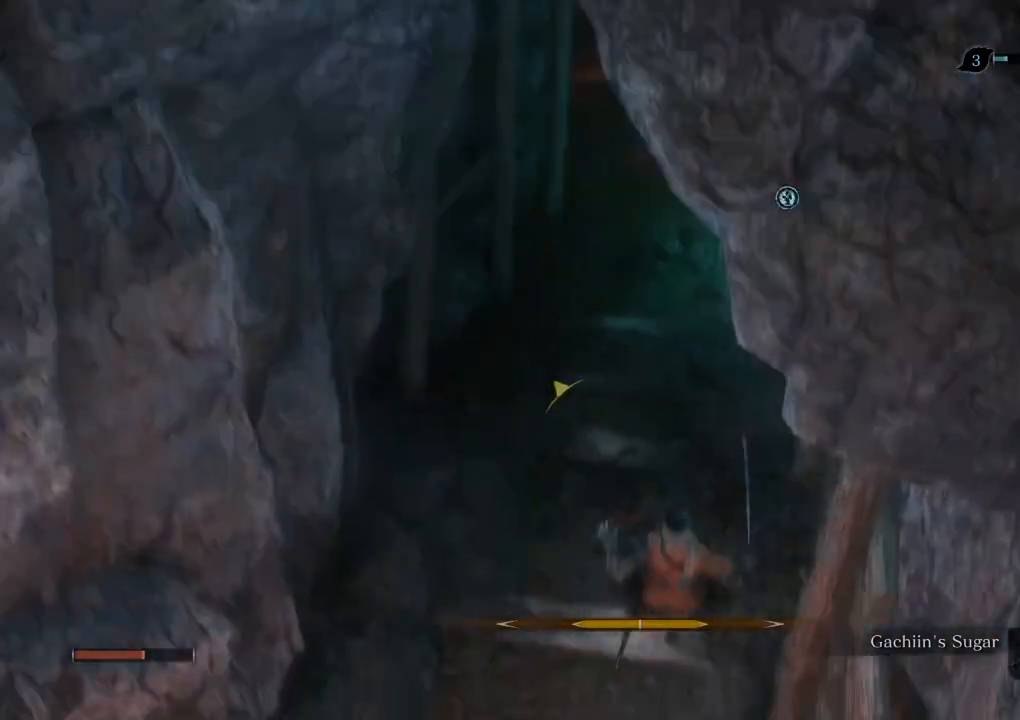
{"keys": [], "mouse": [], "events": [[233, "w", "up"], [283, "shift", "up"]]}
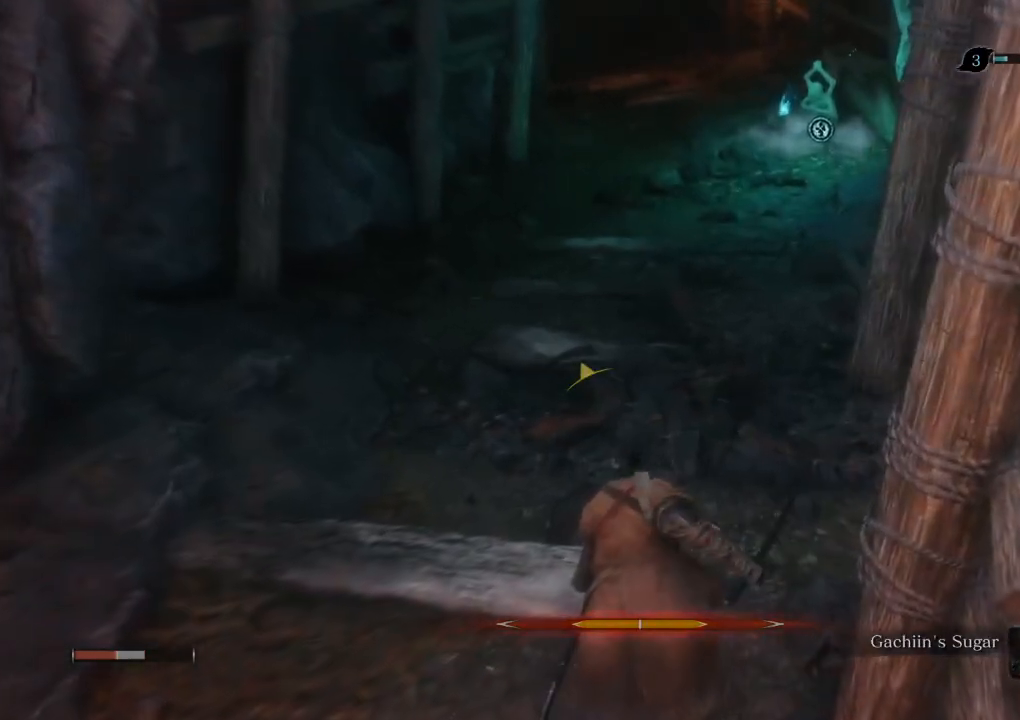
{"keys": ["shift", "w"], "mouse": [], "events": [[33, "w", "down"], [133, "shift", "down"]]}